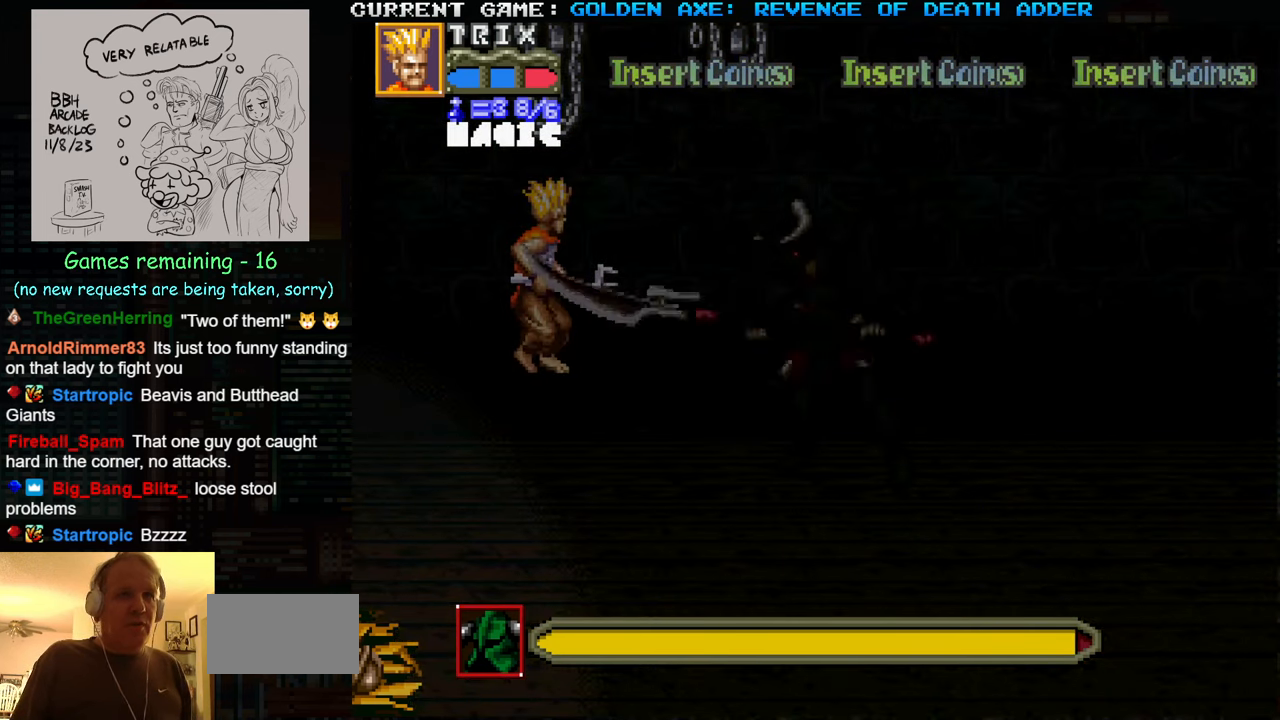
Gameplay with a controller (arcade stick); each line is a JSON object with the inputs held at the frame after it. "events" lists button and stick changes between this image and that frame as [ms after this image, input, new state], when the widget could be followed in between. Not read: L3 R3.
{"buttons": ["SQUARE"], "left_stick": "right", "events": [[167, "left_stick", "right"], [250, "left_stick", "center"], [317, "left_stick", "right"], [434, "SQUARE", "down"]]}
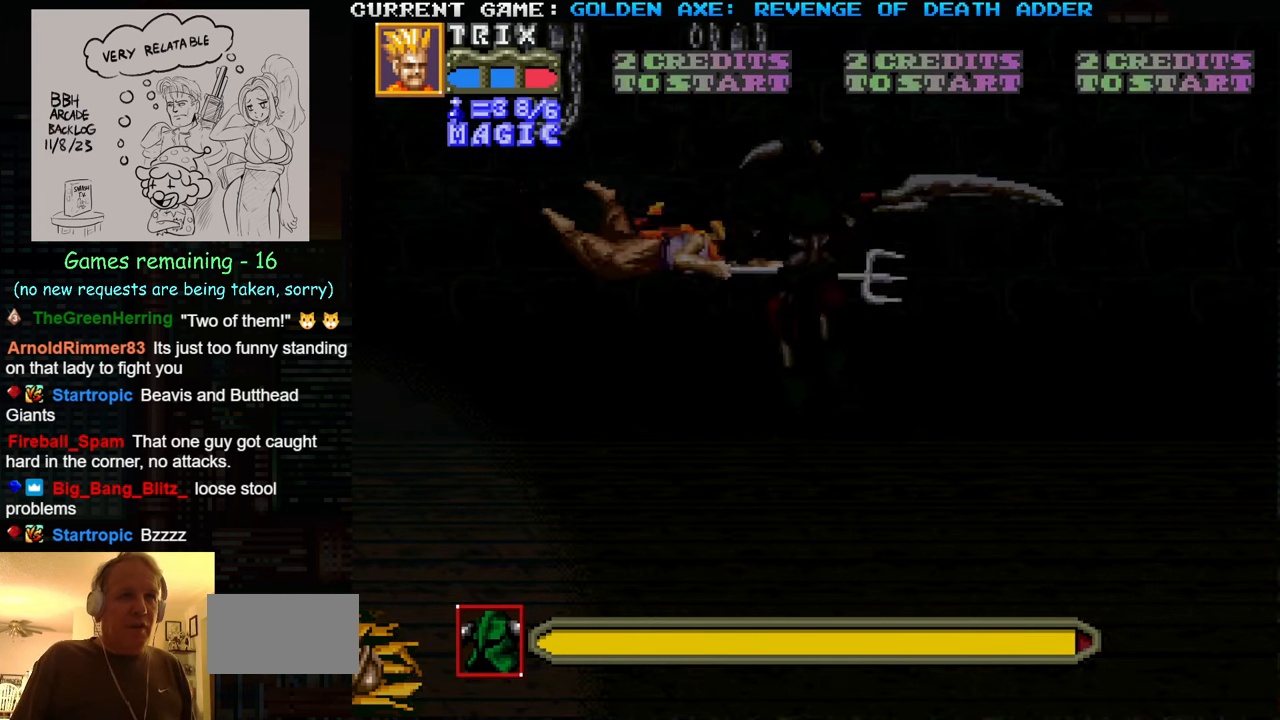
{"buttons": [], "left_stick": "center", "events": [[17, "SQUARE", "up"], [450, "left_stick", "center"]]}
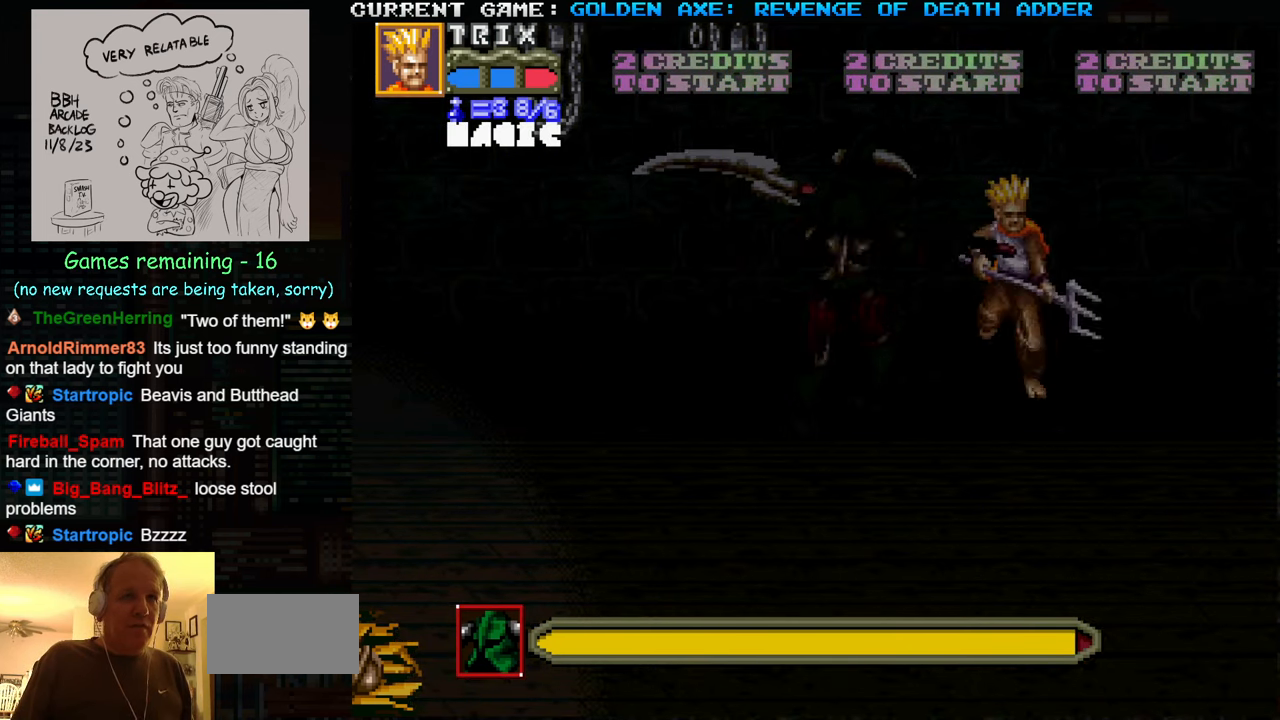
{"buttons": [], "left_stick": "up-left", "events": [[50, "left_stick", "up-left"]]}
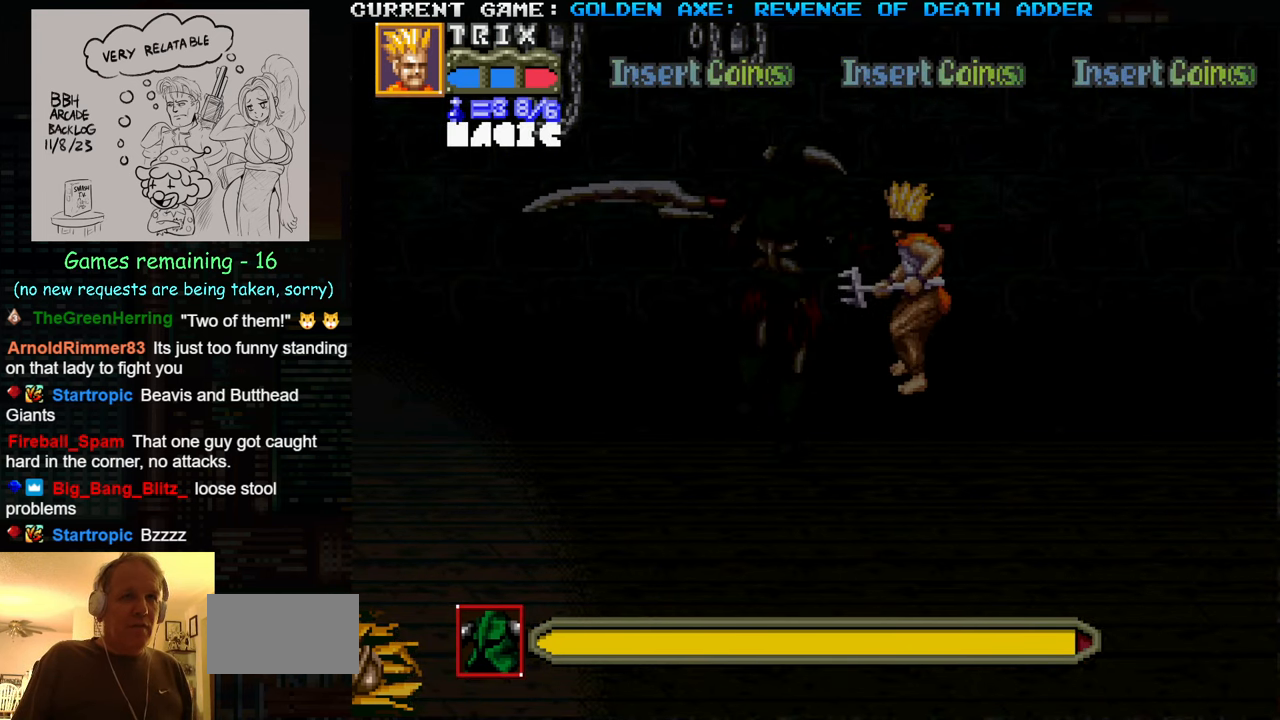
{"buttons": [], "left_stick": "up-left", "events": []}
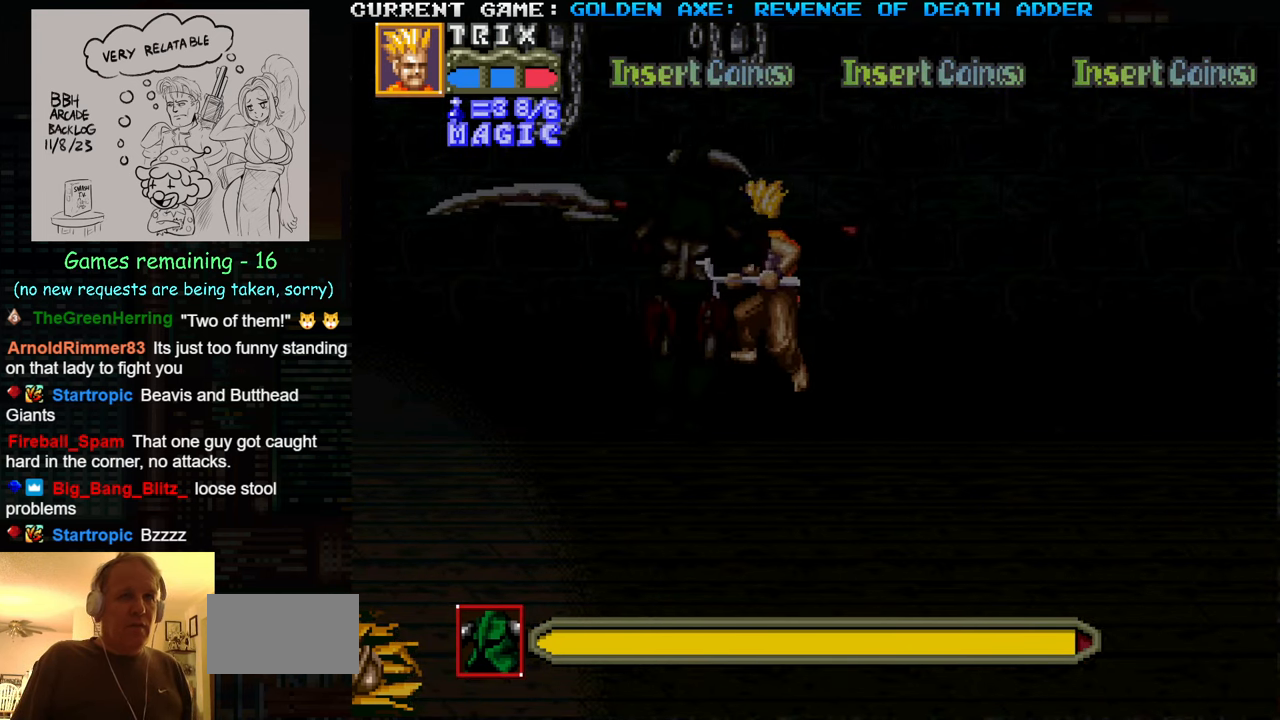
{"buttons": [], "left_stick": "right", "events": [[17, "left_stick", "center"], [67, "left_stick", "right"], [117, "left_stick", "center"], [184, "left_stick", "right"]]}
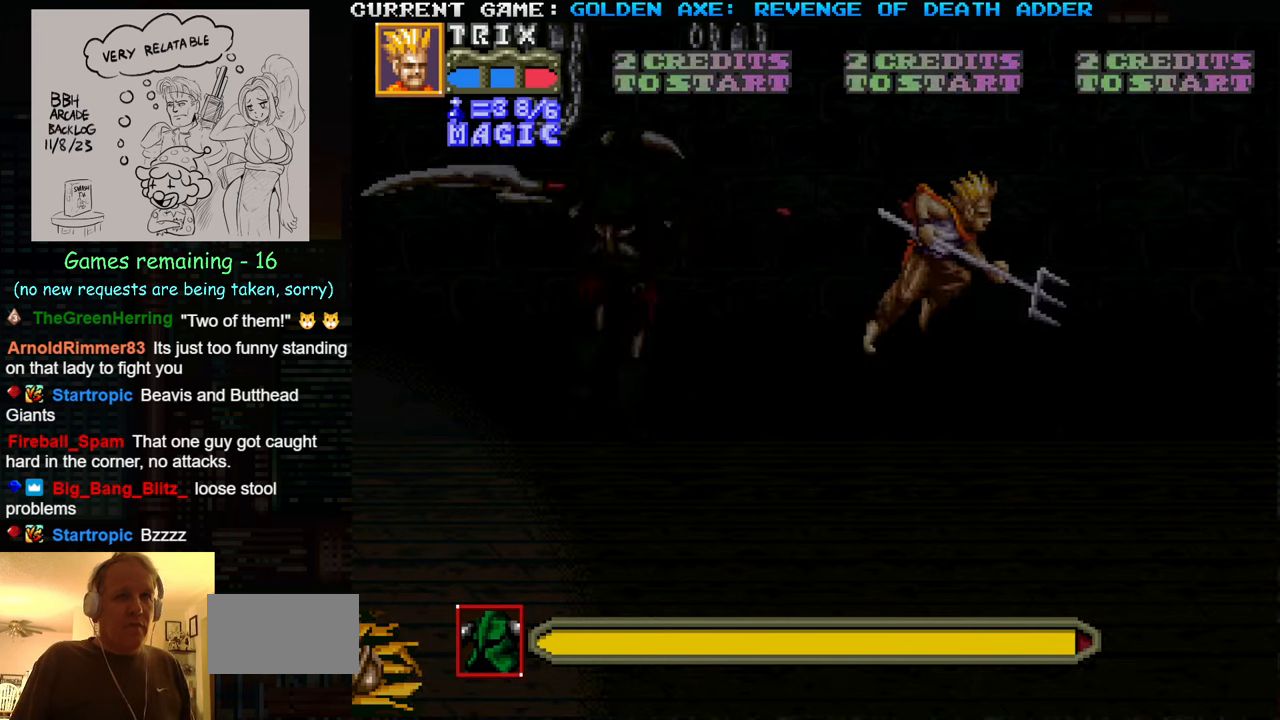
{"buttons": [], "left_stick": "down", "events": [[300, "left_stick", "down"]]}
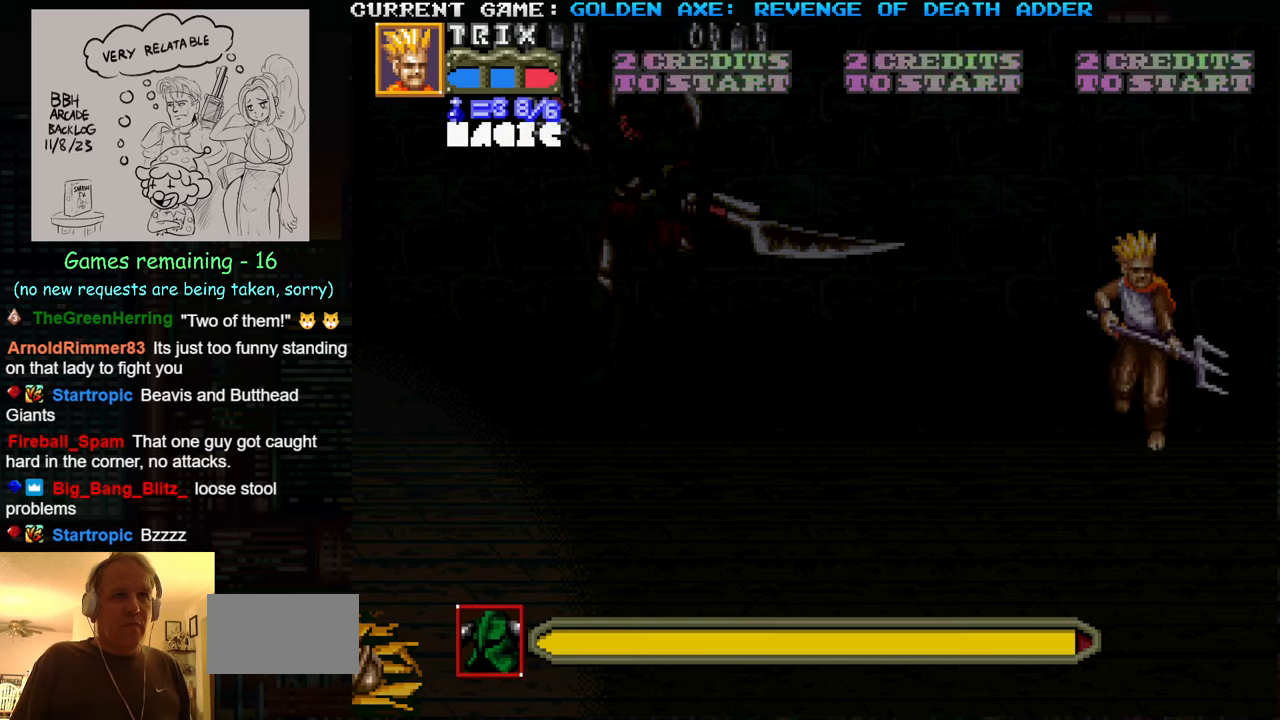
{"buttons": [], "left_stick": "center", "events": [[183, "left_stick", "center"]]}
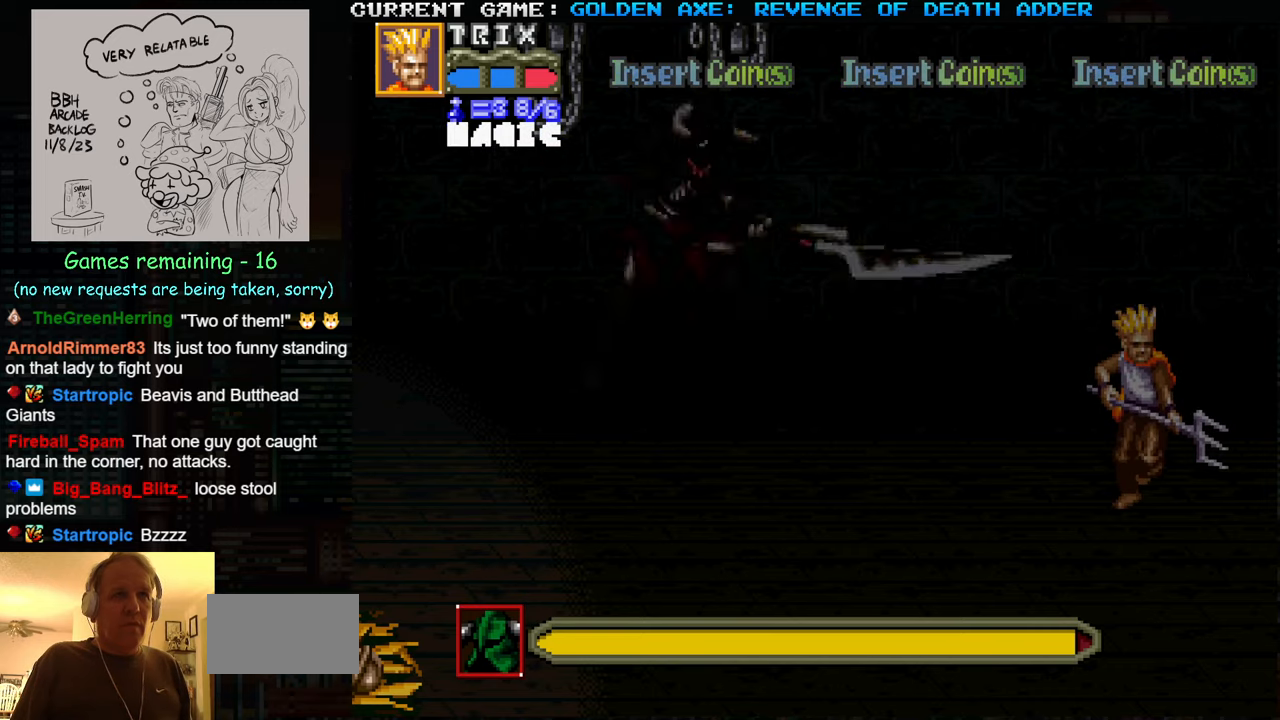
{"buttons": [], "left_stick": "center", "events": []}
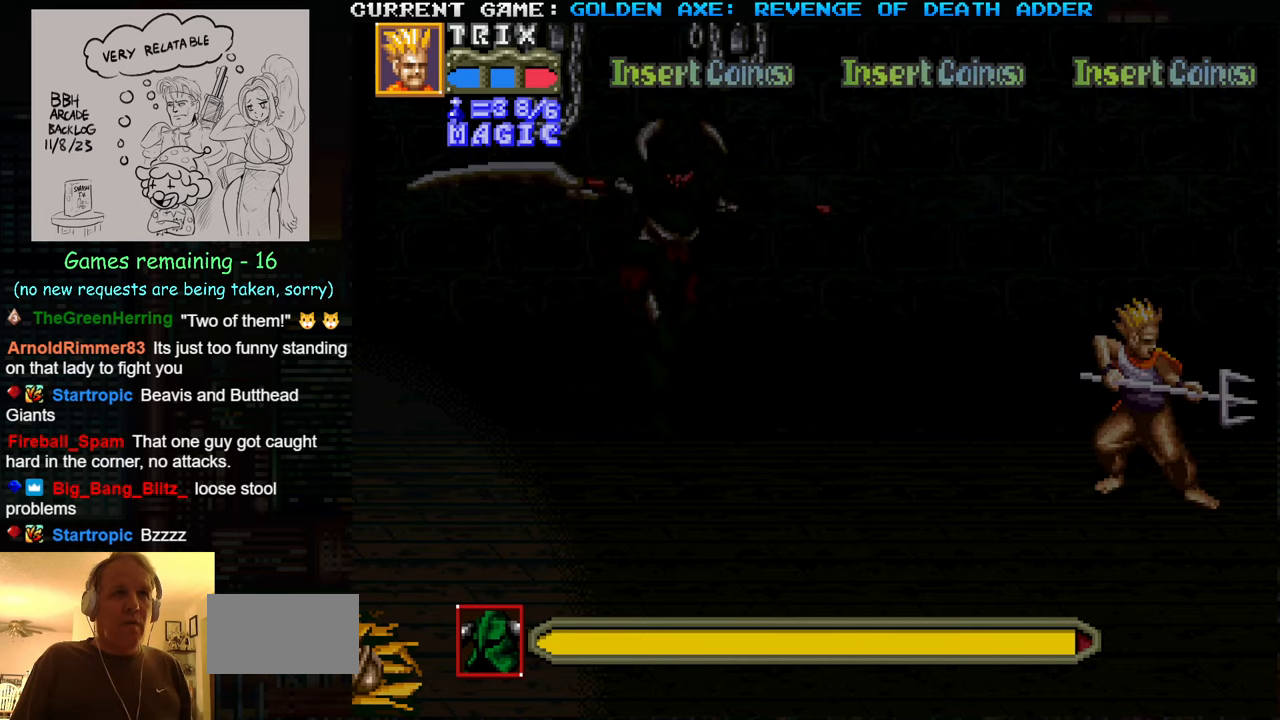
{"buttons": [], "left_stick": "left", "events": [[150, "left_stick", "left"], [233, "left_stick", "center"], [283, "left_stick", "left"], [316, "SQUARE", "down"], [416, "SQUARE", "up"]]}
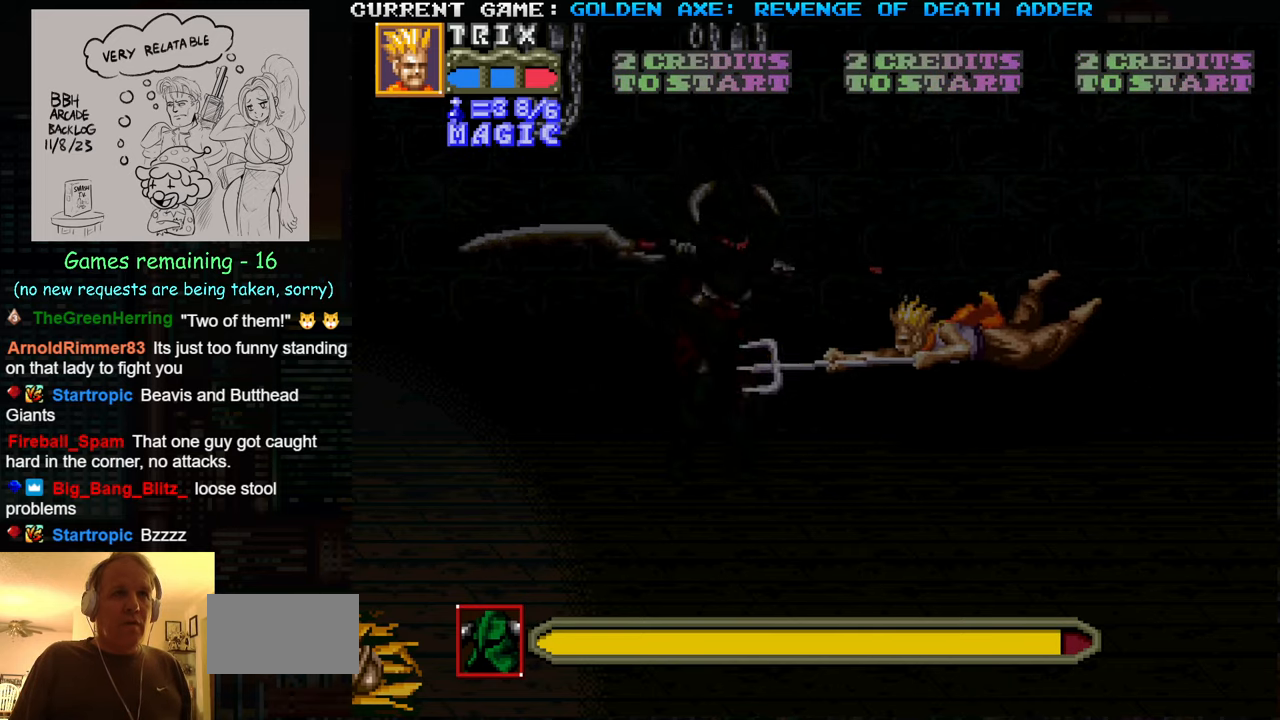
{"buttons": [], "left_stick": "down-right", "events": [[116, "left_stick", "center"], [200, "left_stick", "down"], [500, "left_stick", "down-right"]]}
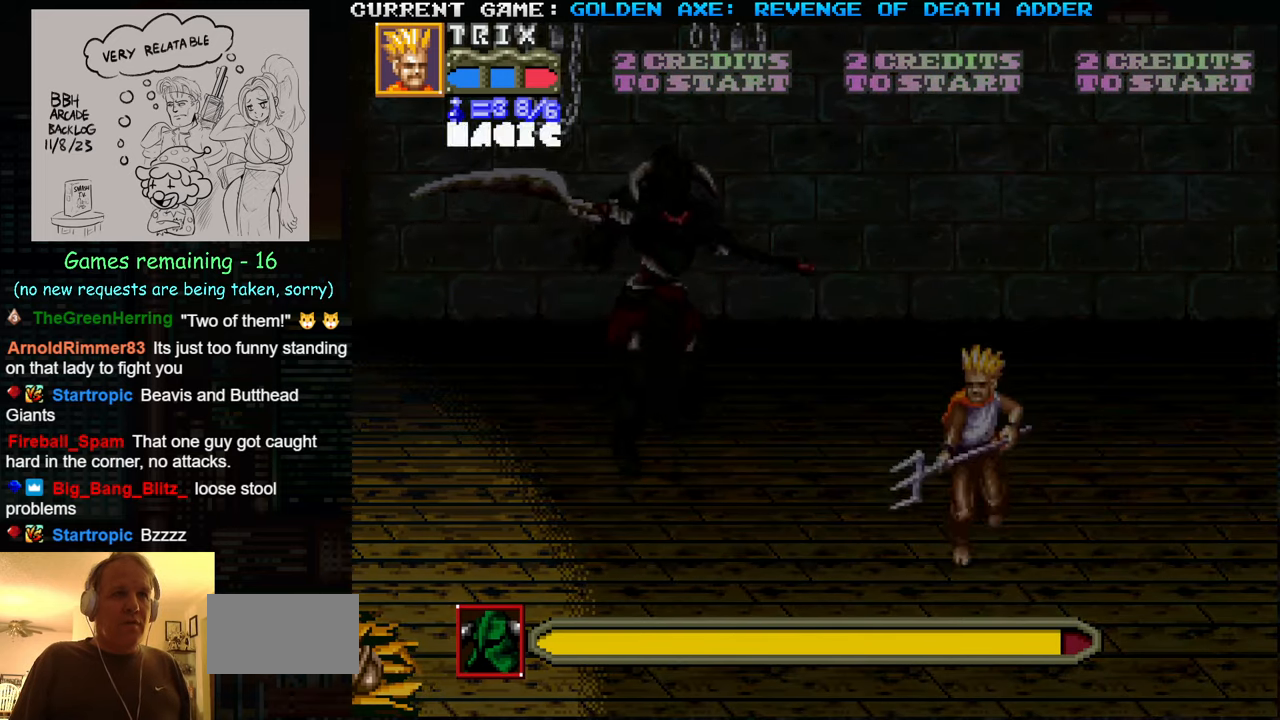
{"buttons": [], "left_stick": "center", "events": [[116, "left_stick", "right"], [250, "left_stick", "up-right"], [450, "left_stick", "center"]]}
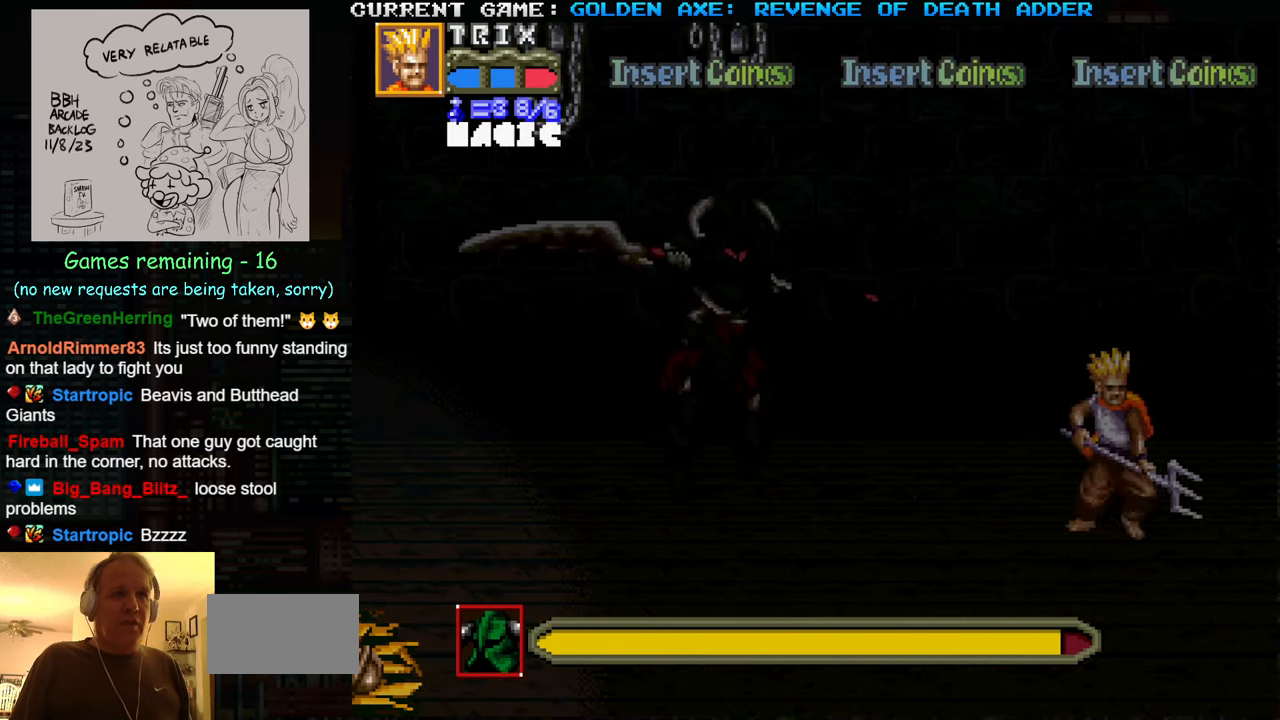
{"buttons": [], "left_stick": "left", "events": [[83, "left_stick", "left"], [150, "left_stick", "center"], [216, "left_stick", "left"], [266, "SQUARE", "down"], [350, "SQUARE", "up"]]}
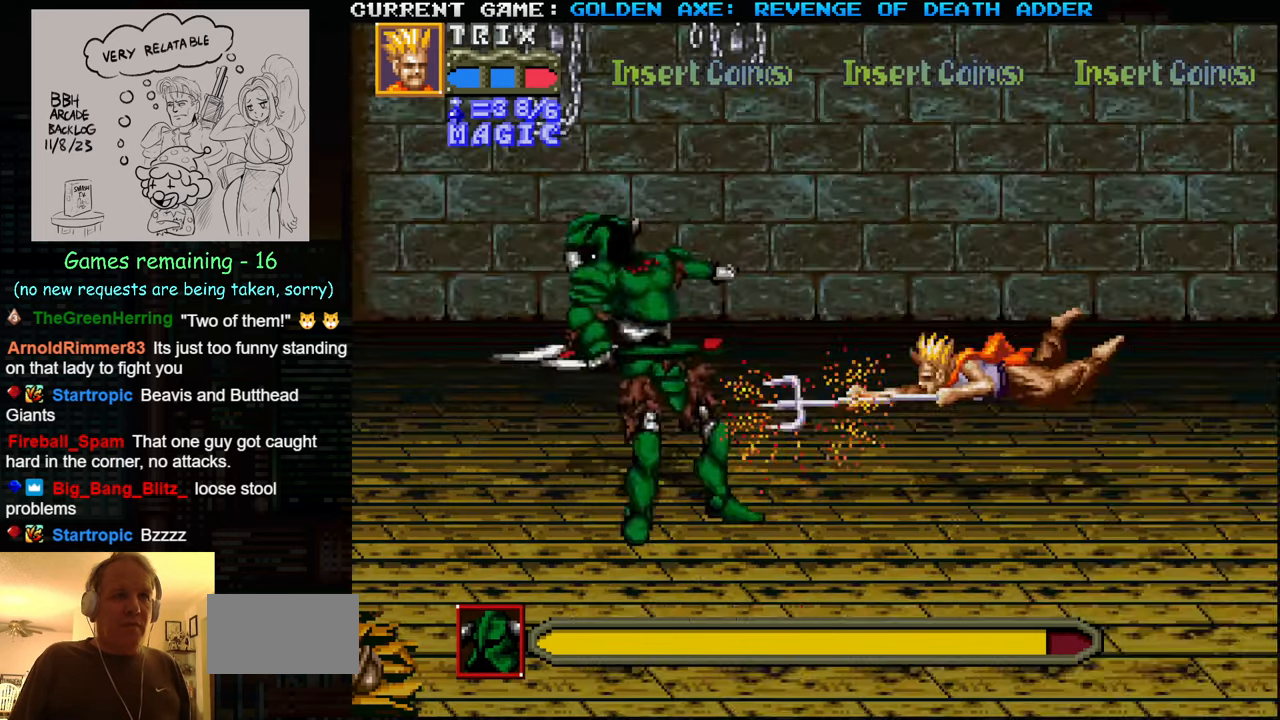
{"buttons": [], "left_stick": "down-right", "events": [[33, "left_stick", "center"], [166, "left_stick", "down-right"]]}
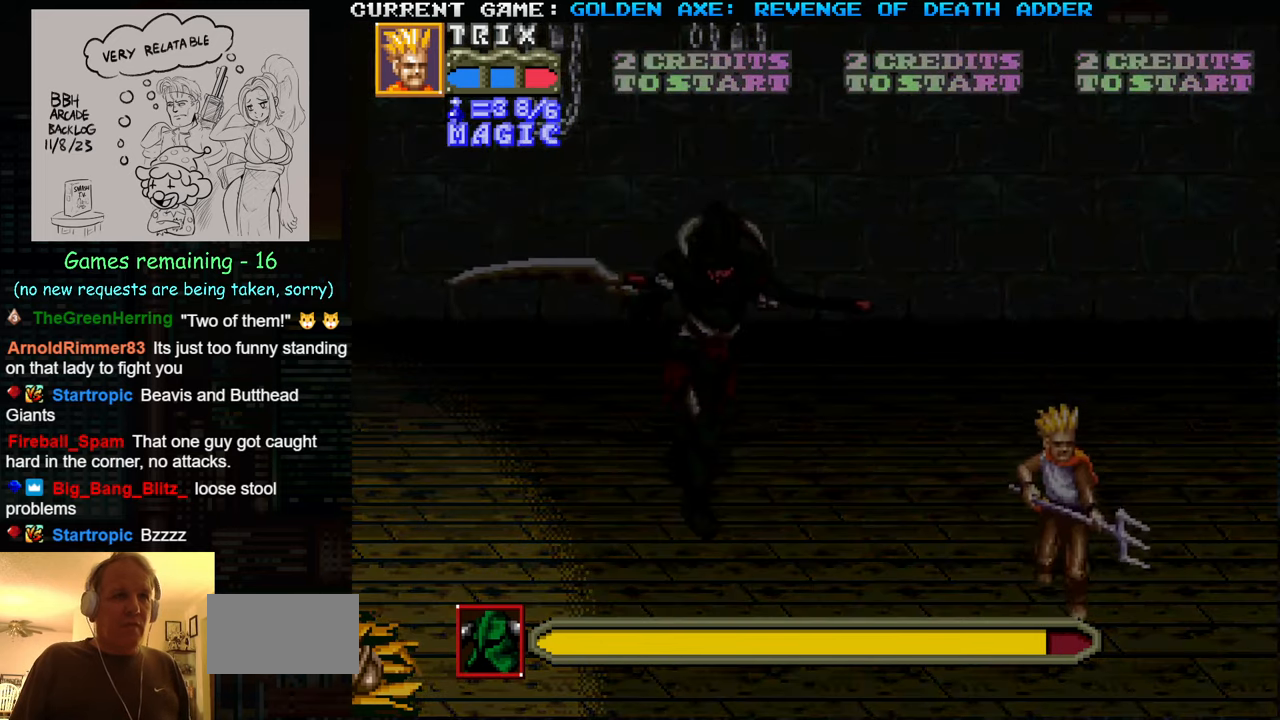
{"buttons": [], "left_stick": "left", "events": [[33, "left_stick", "right"], [150, "left_stick", "up-right"], [300, "left_stick", "center"], [483, "left_stick", "left"]]}
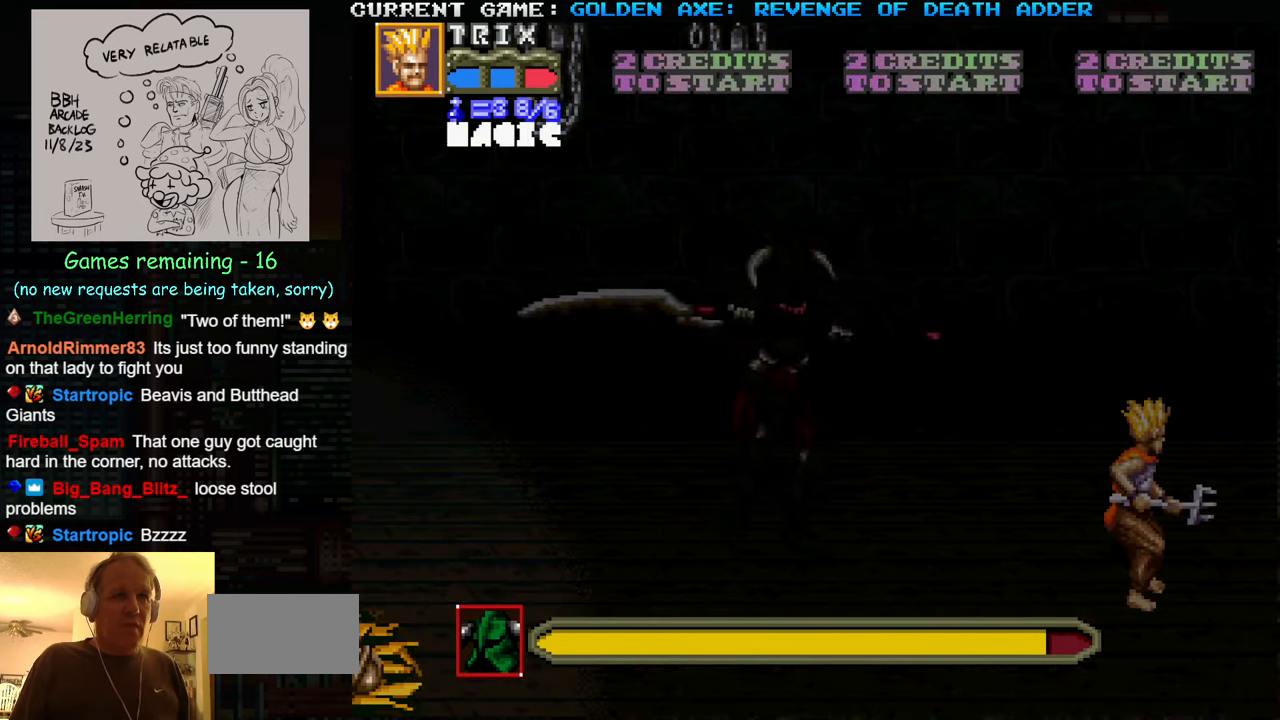
{"buttons": [], "left_stick": "left", "events": [[83, "left_stick", "center"], [150, "left_stick", "left"], [216, "SQUARE", "down"], [300, "SQUARE", "up"]]}
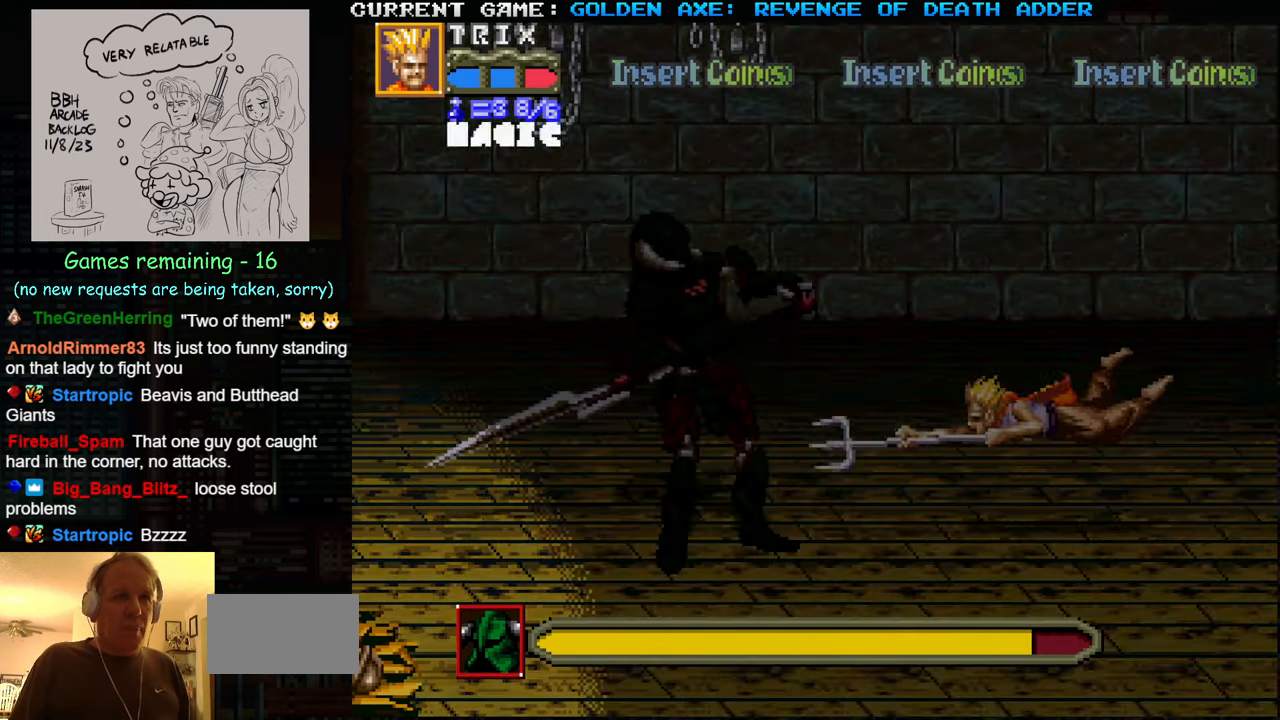
{"buttons": [], "left_stick": "down-right", "events": [[16, "left_stick", "center"], [117, "left_stick", "down-right"]]}
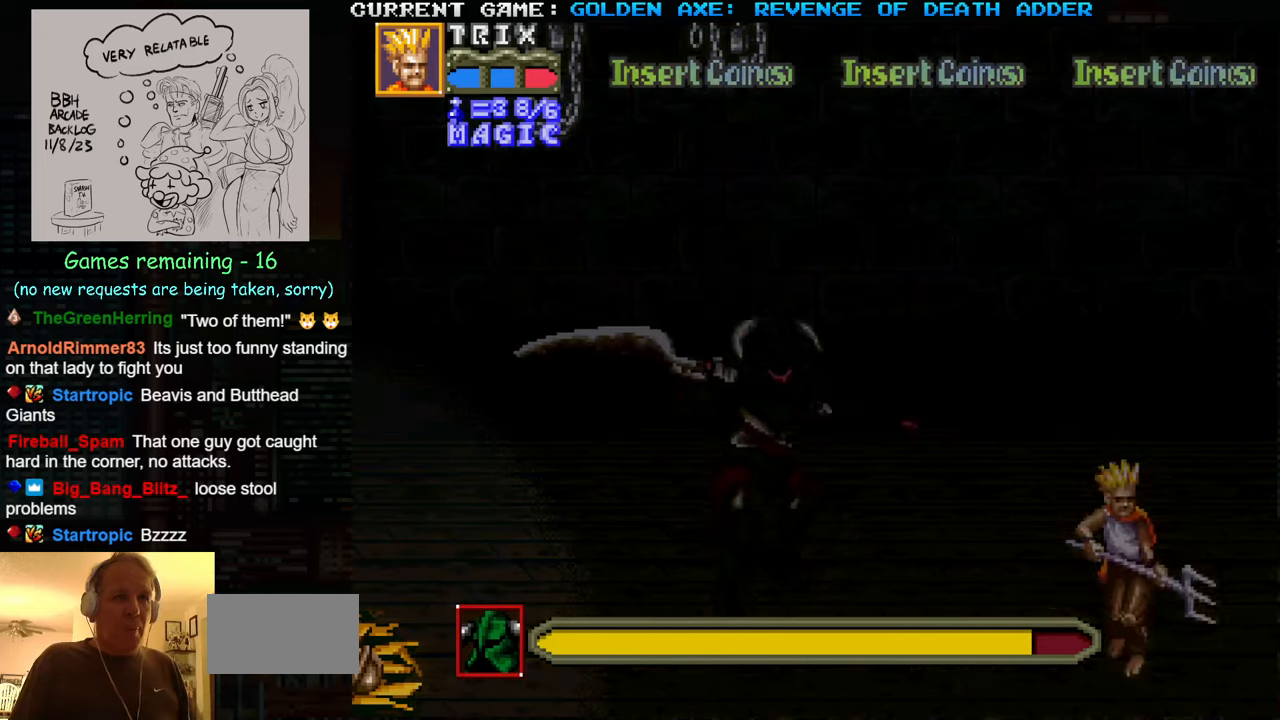
{"buttons": [], "left_stick": "center", "events": [[17, "left_stick", "center"], [67, "left_stick", "left"], [150, "left_stick", "center"], [200, "left_stick", "left"], [250, "SQUARE", "down"], [317, "SQUARE", "up"], [483, "left_stick", "center"]]}
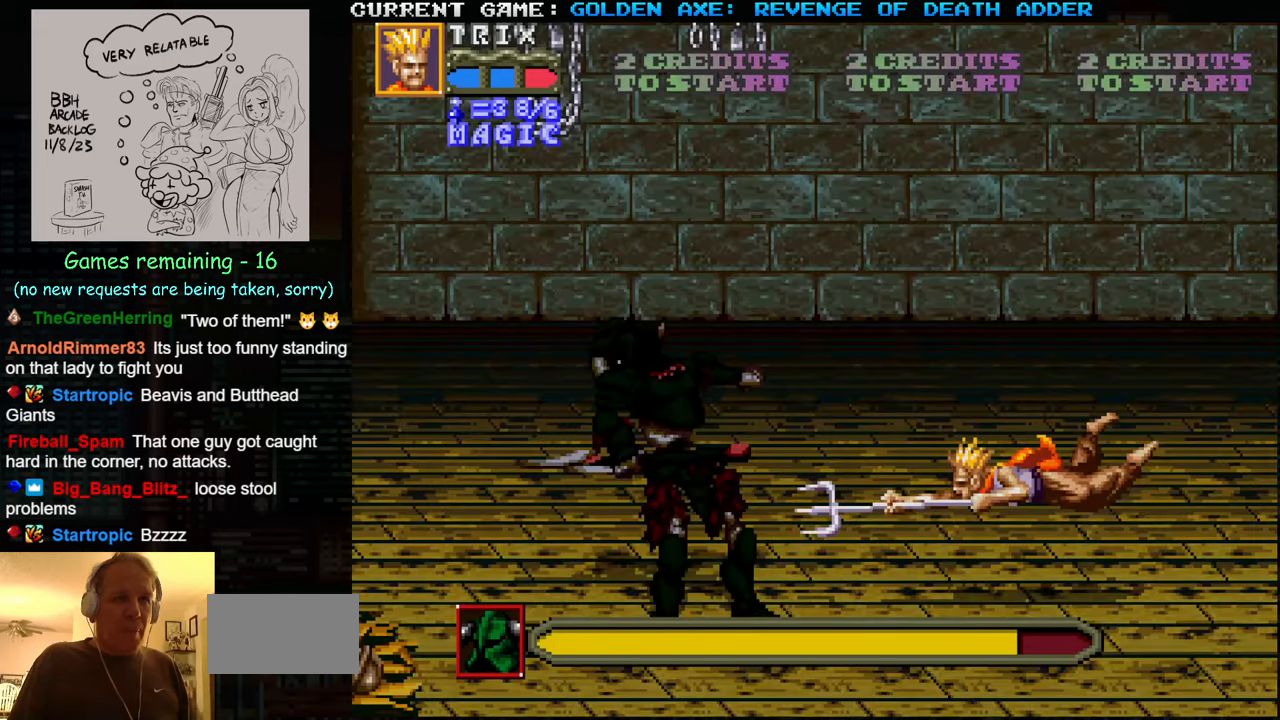
{"buttons": [], "left_stick": "up-right", "events": [[83, "left_stick", "up"], [233, "left_stick", "up-right"]]}
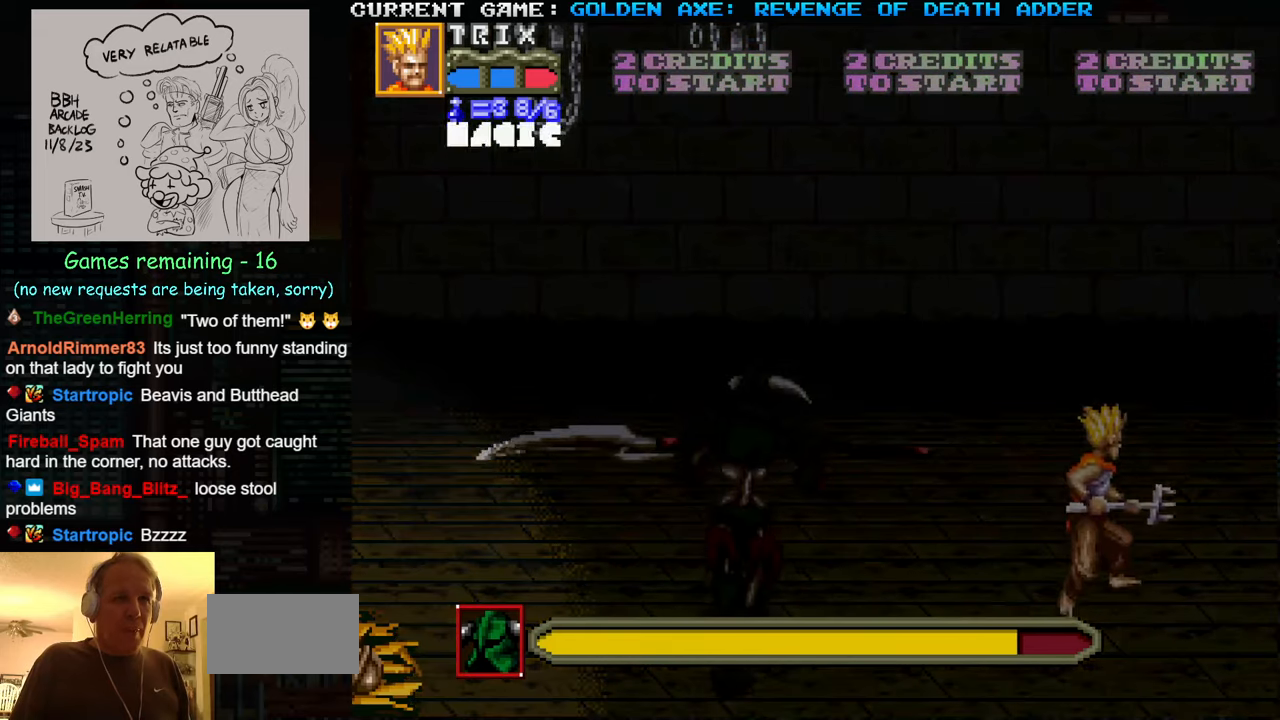
{"buttons": [], "left_stick": "left", "events": [[283, "left_stick", "center"], [467, "left_stick", "left"]]}
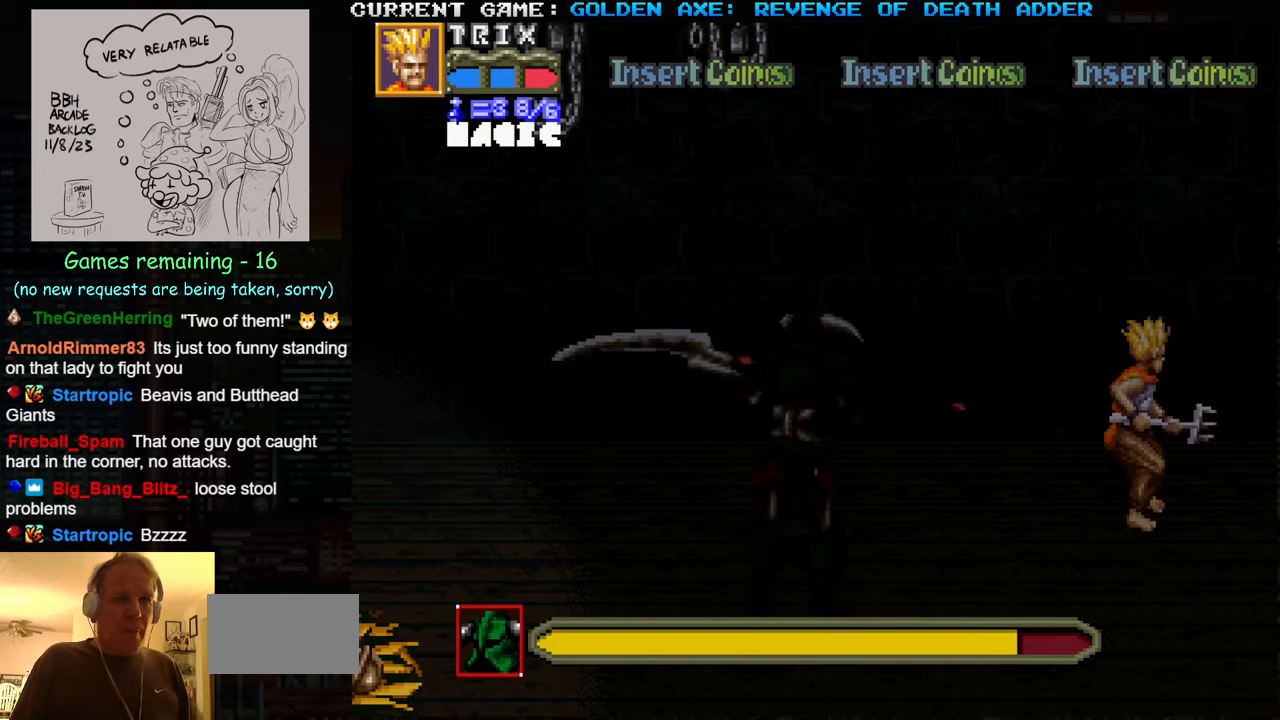
{"buttons": [], "left_stick": "center", "events": [[33, "left_stick", "center"], [117, "left_stick", "left"], [217, "SQUARE", "down"], [283, "SQUARE", "up"], [483, "left_stick", "center"]]}
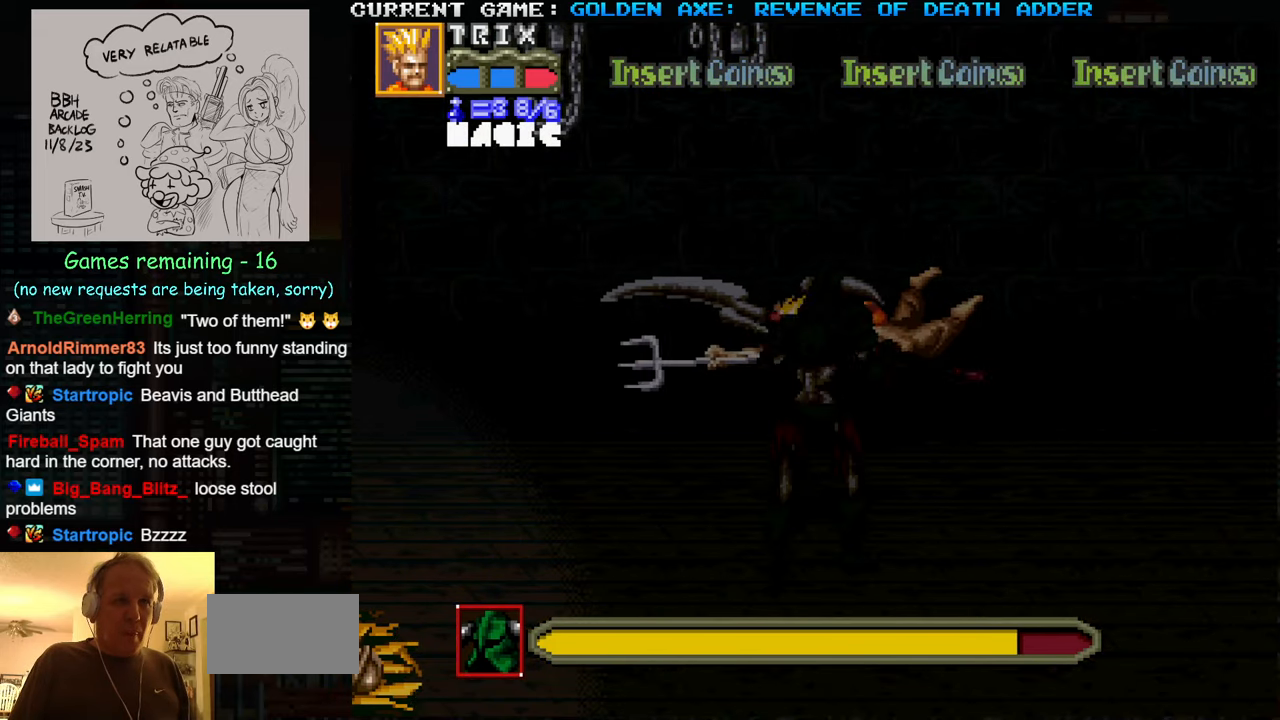
{"buttons": [], "left_stick": "up-left", "events": [[133, "left_stick", "up"], [350, "left_stick", "up-left"]]}
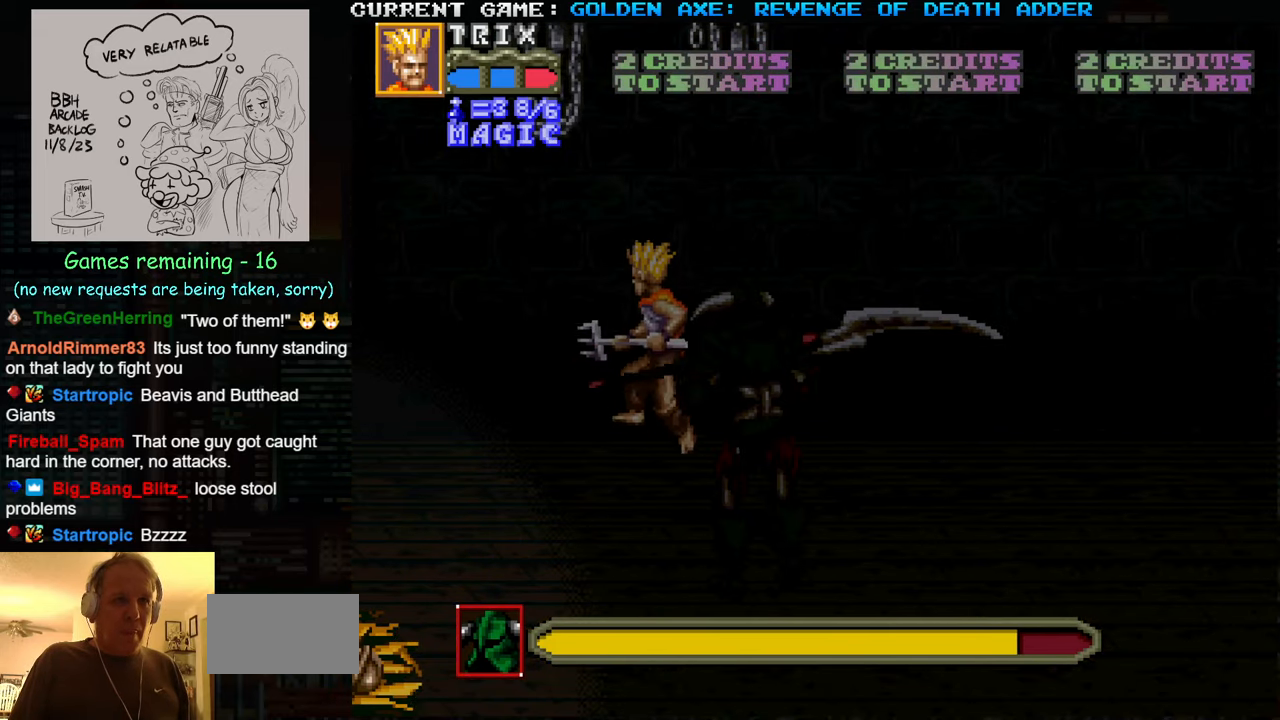
{"buttons": [], "left_stick": "right", "events": [[67, "left_stick", "left"], [217, "left_stick", "right"], [317, "left_stick", "center"], [367, "left_stick", "right"]]}
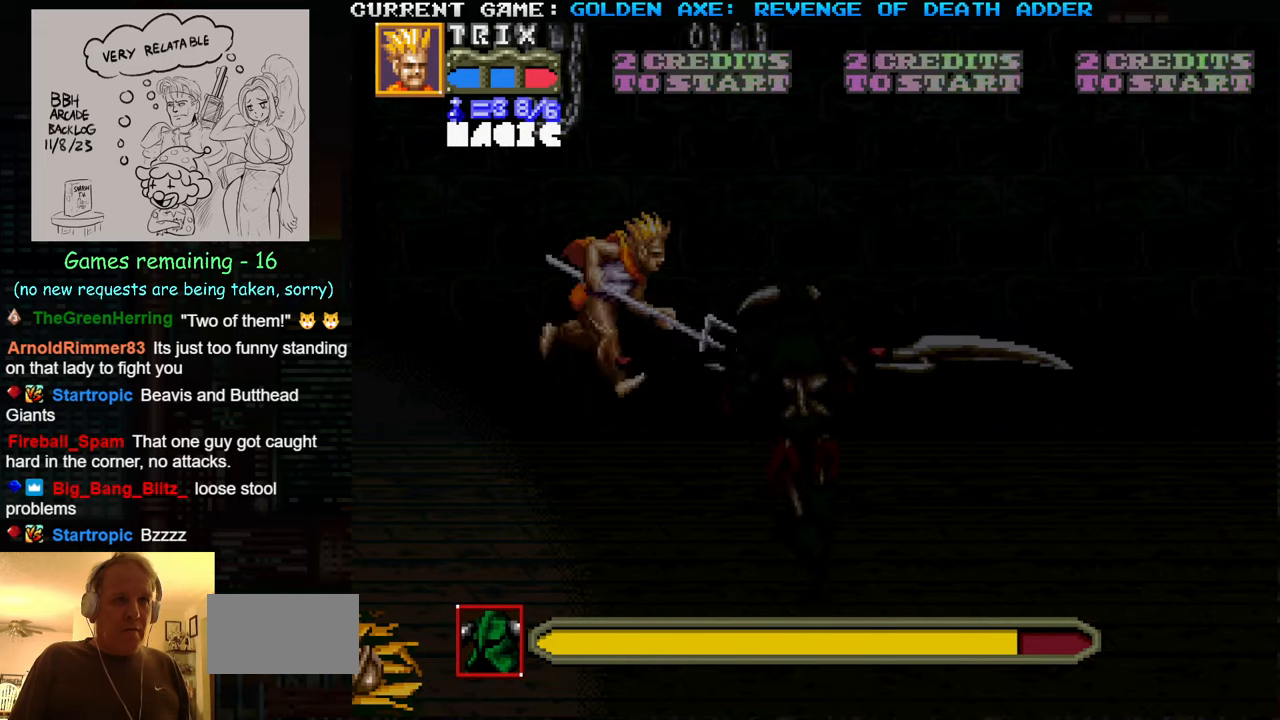
{"buttons": [], "left_stick": "left", "events": [[117, "left_stick", "left"]]}
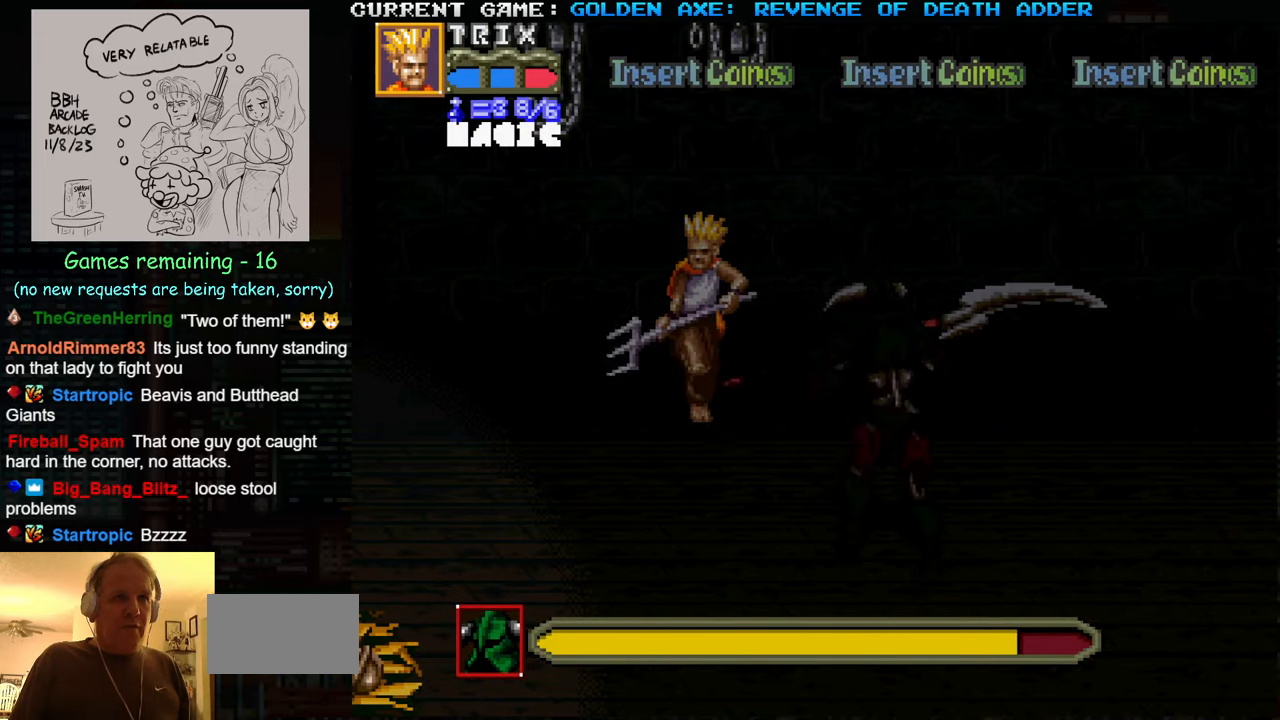
{"buttons": [], "left_stick": "left", "events": []}
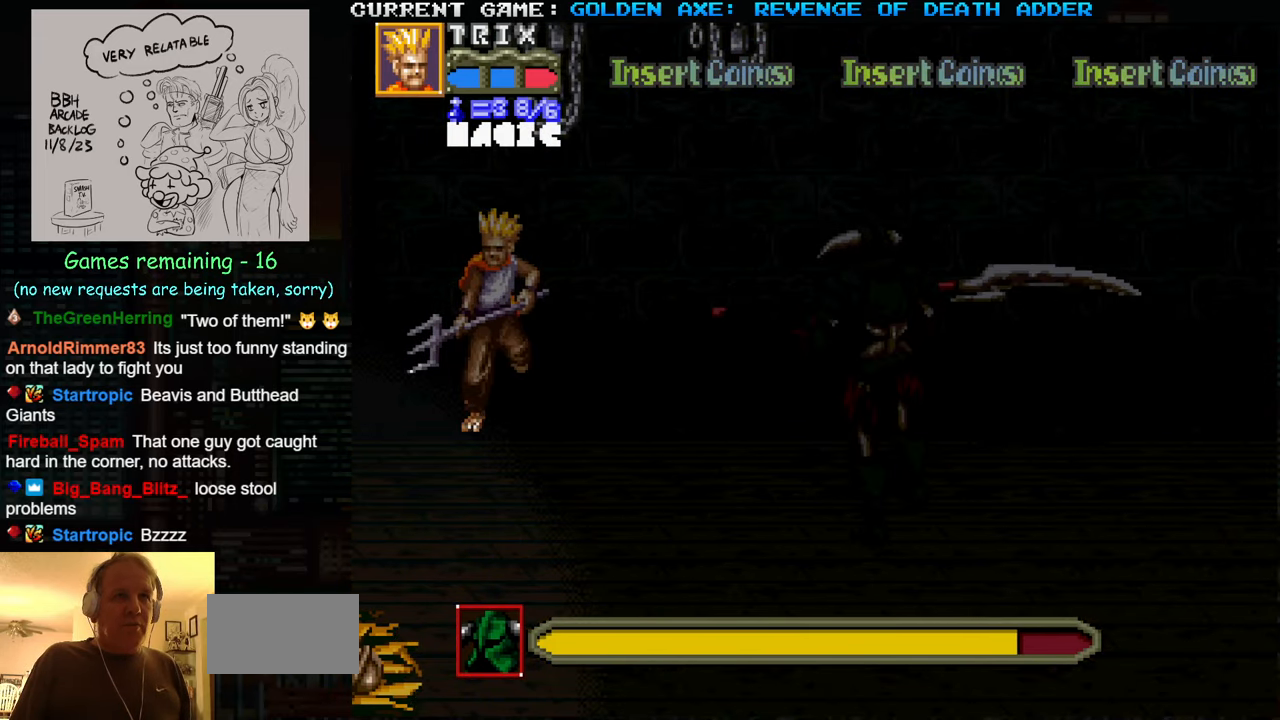
{"buttons": ["SQUARE"], "left_stick": "right", "events": [[33, "left_stick", "center"], [233, "left_stick", "right"], [317, "left_stick", "center"], [400, "left_stick", "right"], [450, "SQUARE", "down"]]}
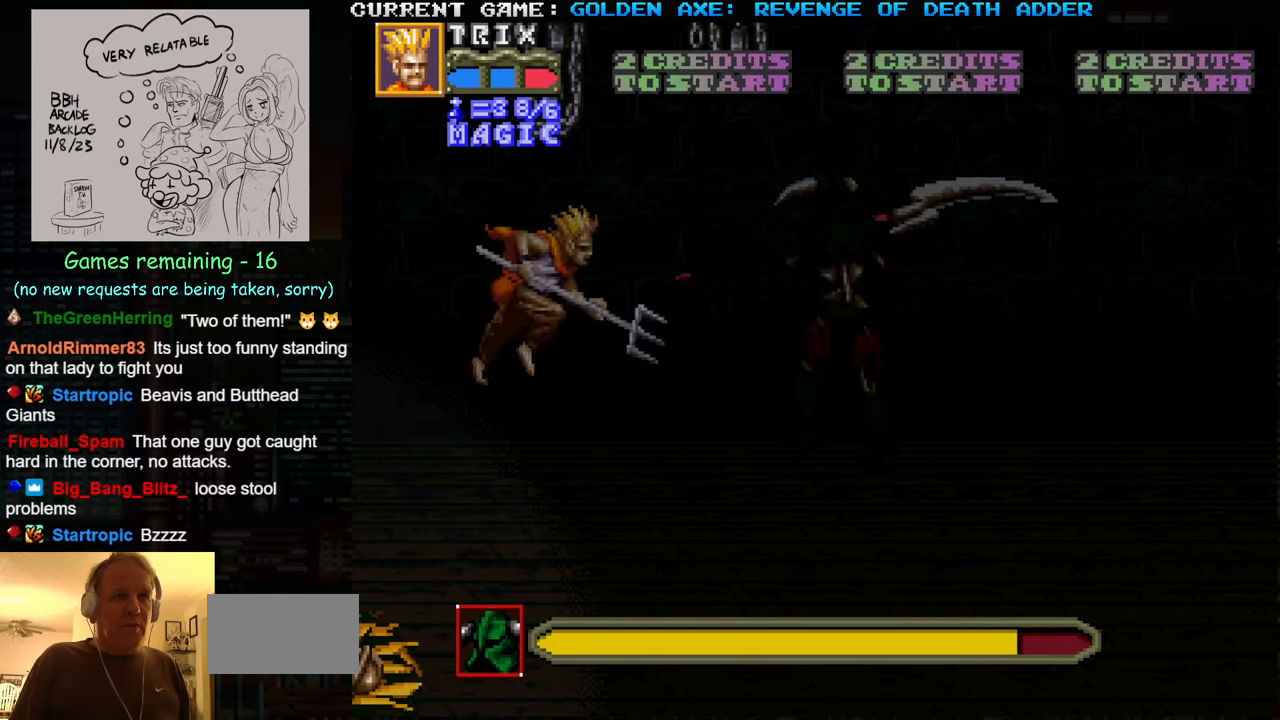
{"buttons": [], "left_stick": "up-left", "events": [[67, "SQUARE", "up"], [317, "left_stick", "center"], [417, "left_stick", "up-left"]]}
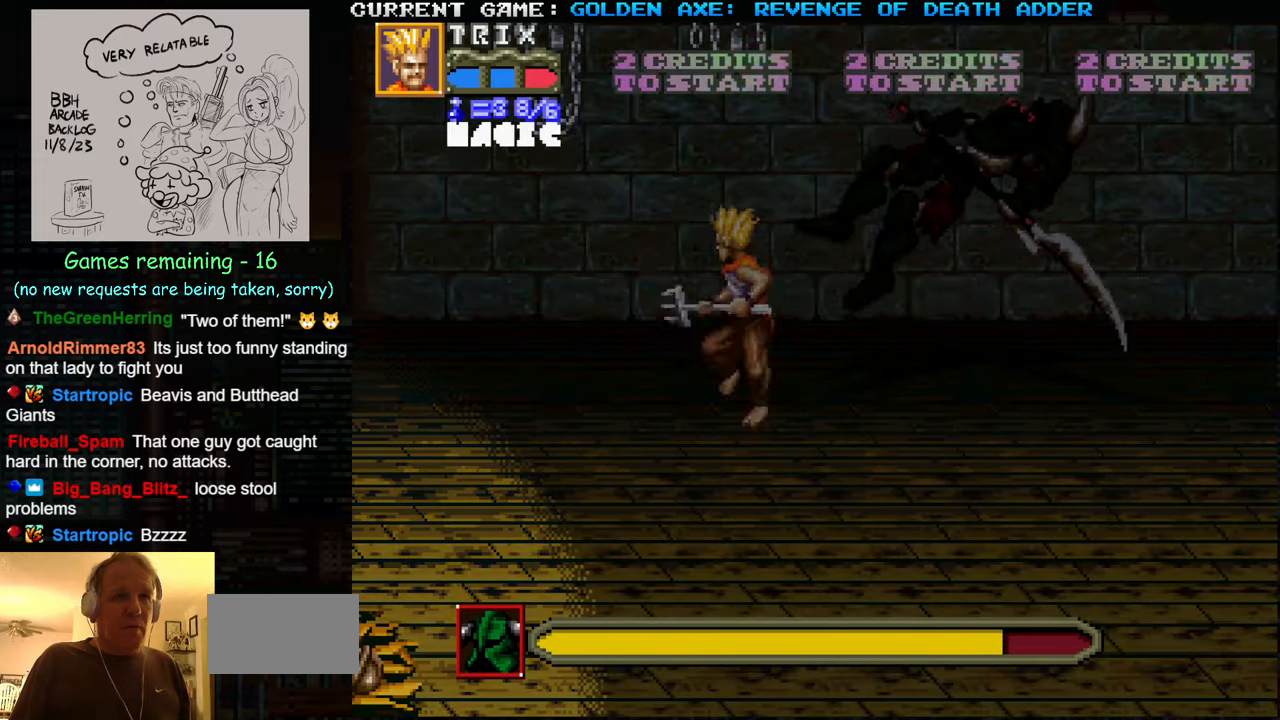
{"buttons": [], "left_stick": "down-right", "events": [[300, "left_stick", "down-left"], [417, "left_stick", "down-right"]]}
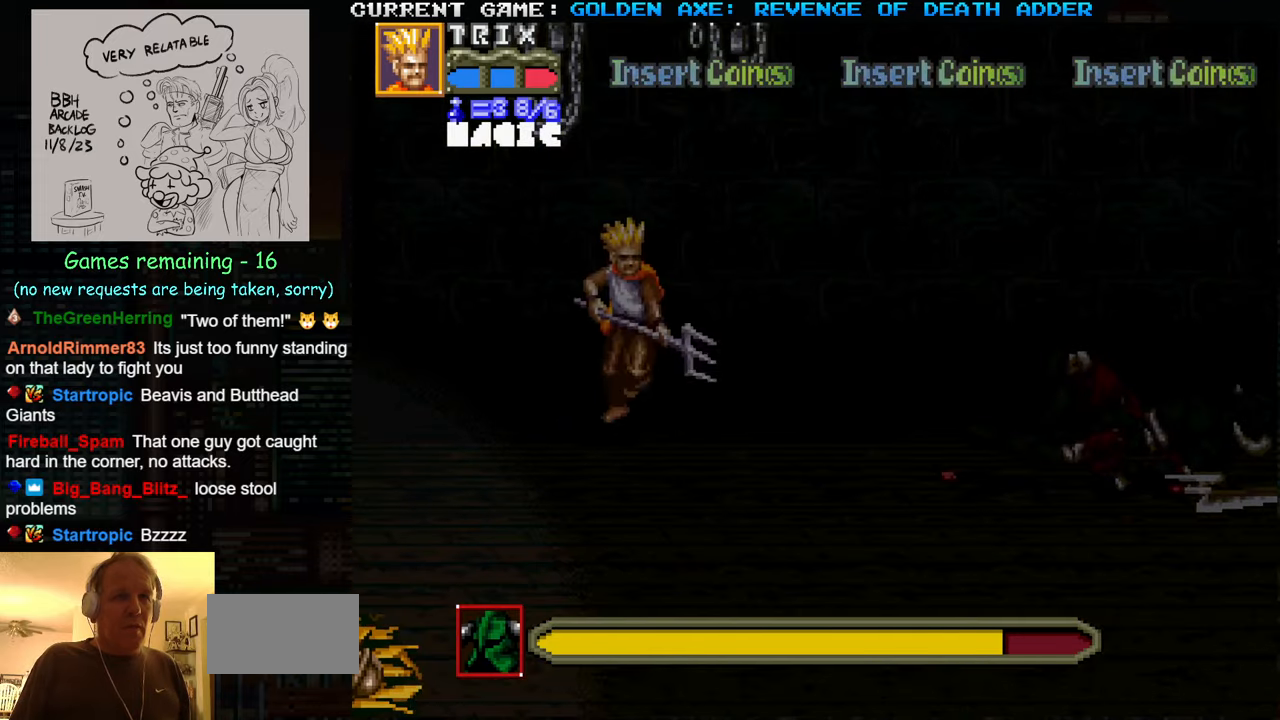
{"buttons": [], "left_stick": "down-right", "events": []}
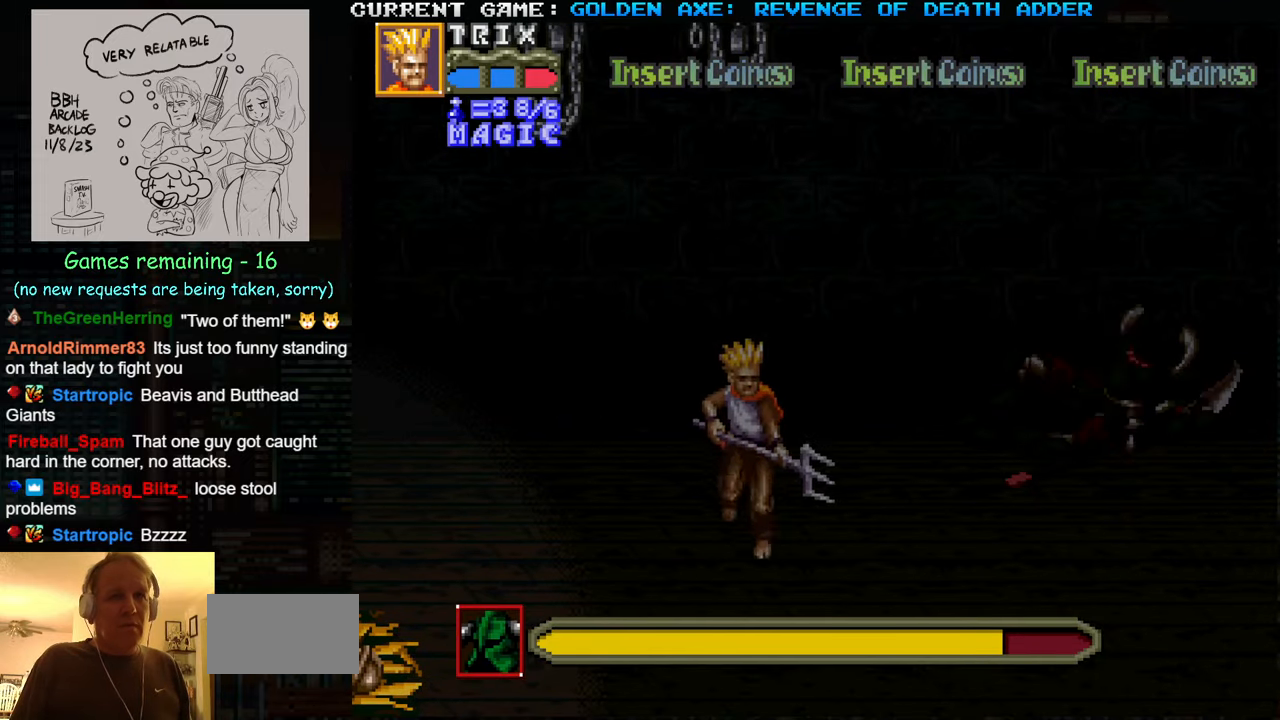
{"buttons": [], "left_stick": "right", "events": [[134, "left_stick", "right"]]}
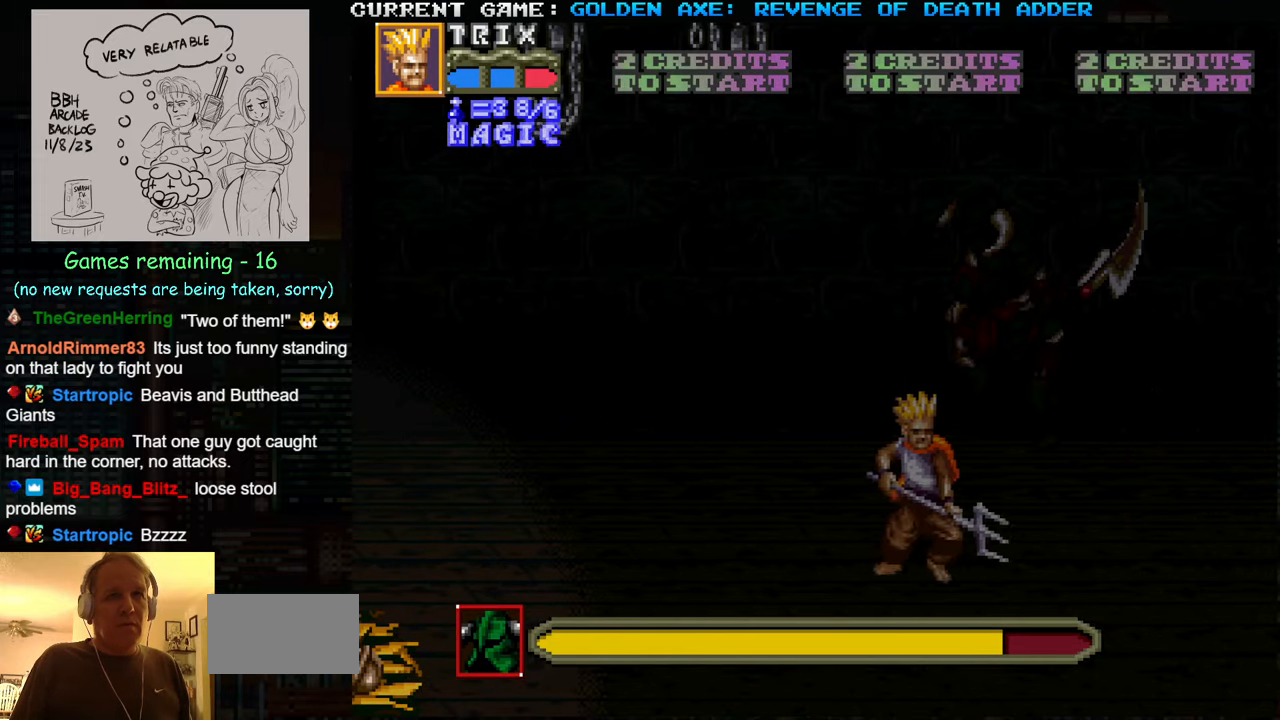
{"buttons": [], "left_stick": "up", "events": [[117, "left_stick", "up"]]}
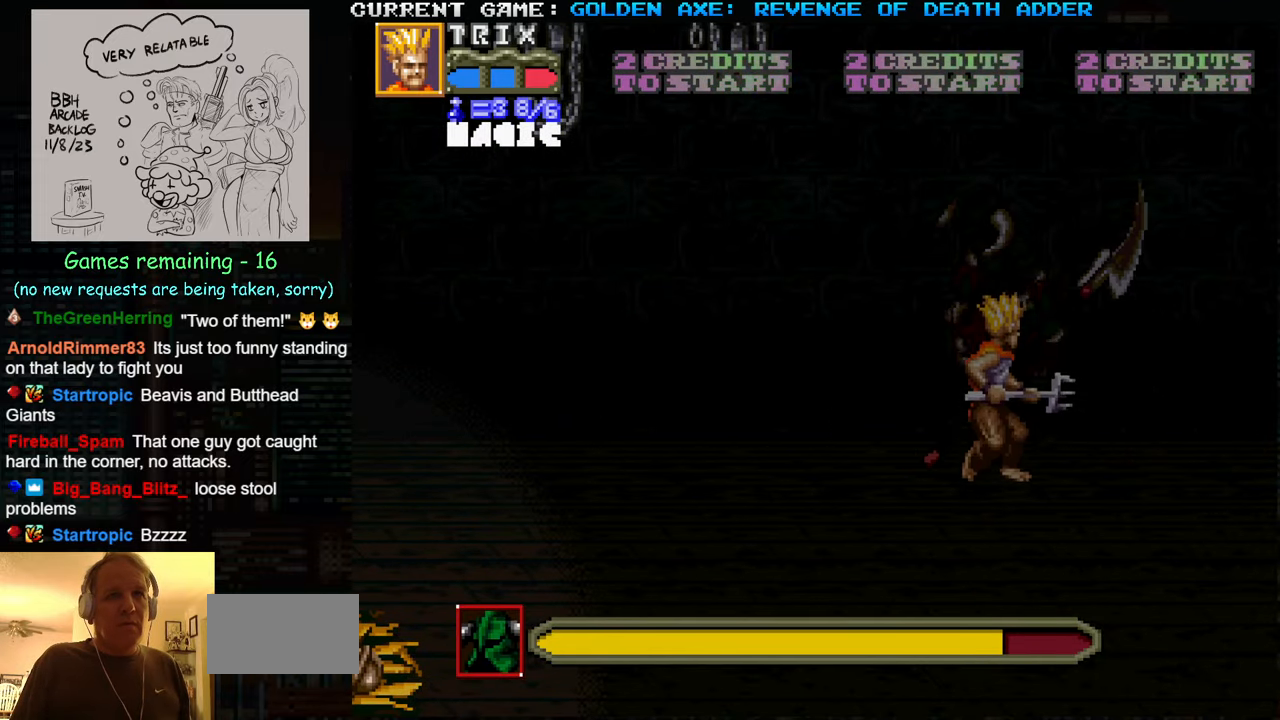
{"buttons": [], "left_stick": "center", "events": [[17, "left_stick", "left"], [100, "left_stick", "down-left"], [284, "left_stick", "up-right"], [367, "SQUARE", "down"], [417, "left_stick", "center"], [450, "SQUARE", "up"]]}